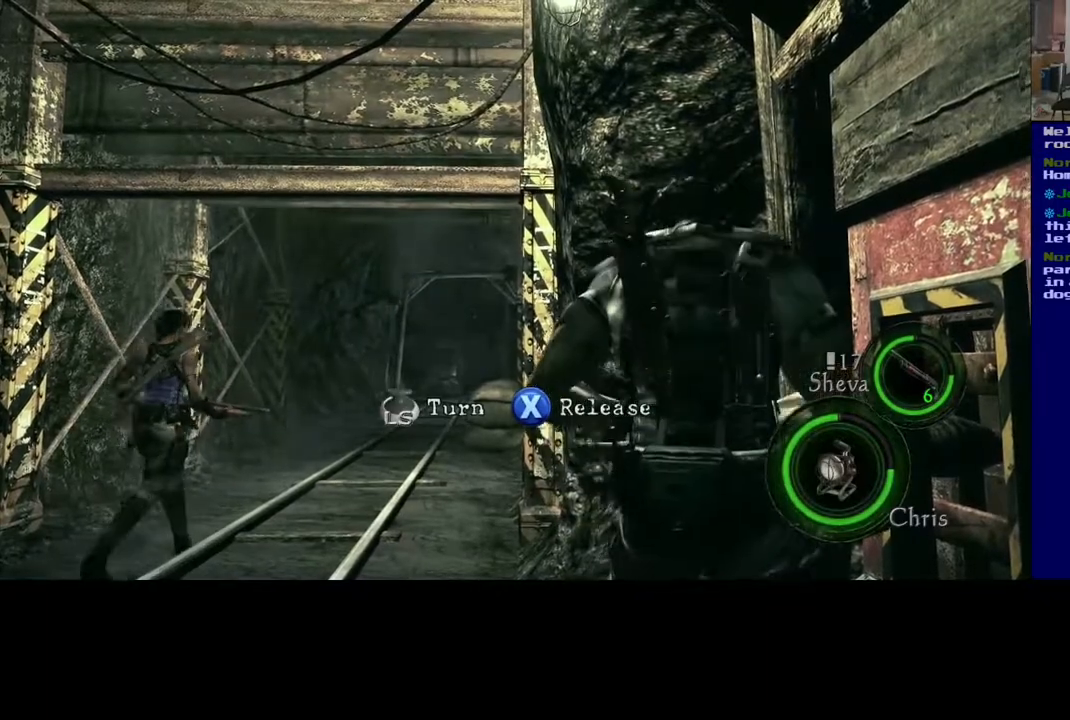
Gameplay with a controller (Xbox layout); each line is a JSON object with the inputs held at the frame after it. "events" lists button and stick changes between this image and that frame as [ms after this image, input, new state], when the widget could be followed in between.
{"buttons": ["X"], "left_stick": "left", "right_stick": "center", "events": [[67, "left_stick", "down"], [133, "left_stick", "left"], [183, "left_stick", "up"], [283, "left_stick", "right"], [367, "left_stick", "down"], [483, "left_stick", "left"]]}
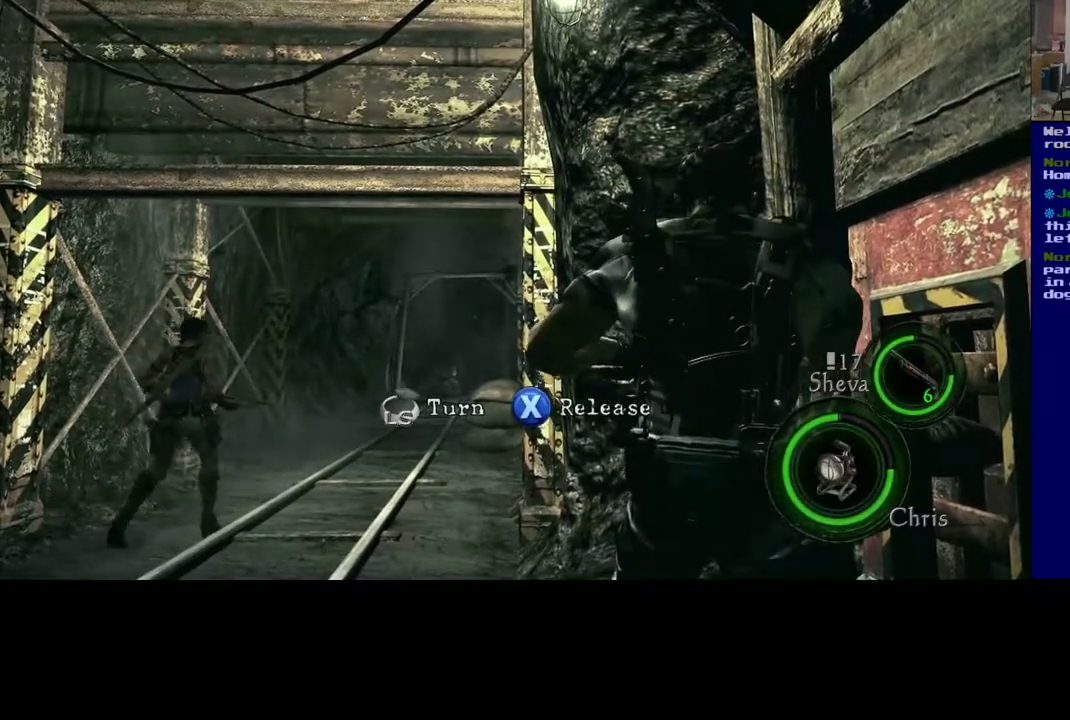
{"buttons": ["X"], "left_stick": "right", "right_stick": "center", "events": [[33, "left_stick", "up"], [117, "left_stick", "right"], [217, "left_stick", "down"], [317, "left_stick", "left"], [367, "left_stick", "up"], [417, "left_stick", "right"]]}
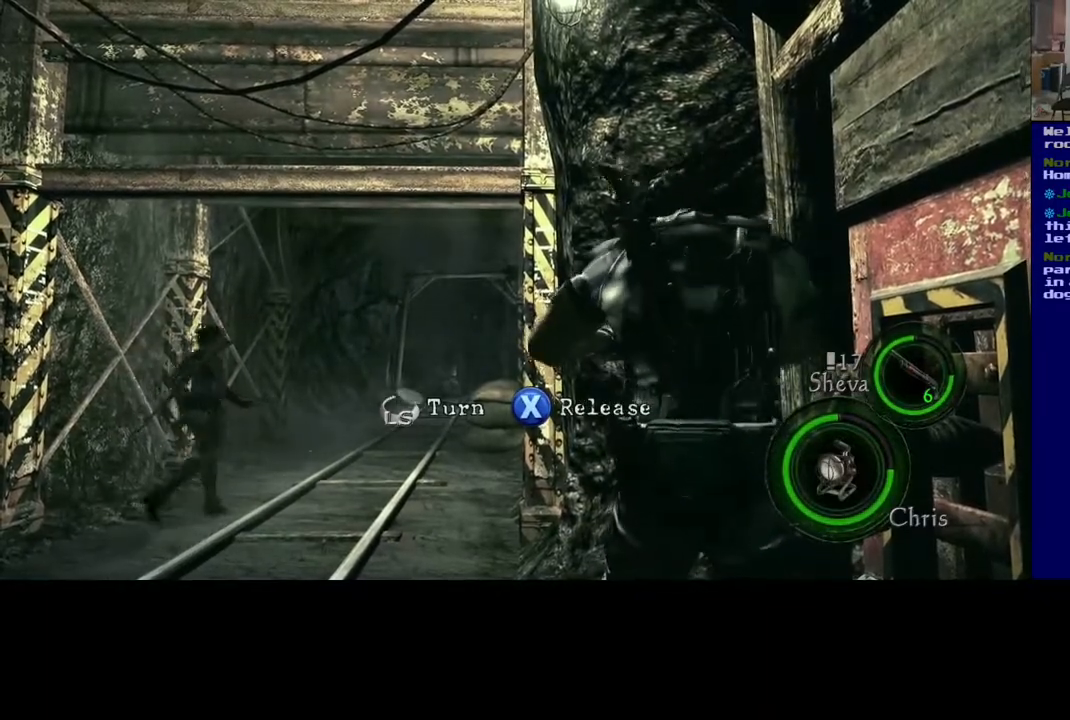
{"buttons": ["X"], "left_stick": "down-left", "right_stick": "center", "events": [[67, "left_stick", "down"], [150, "left_stick", "left"], [233, "left_stick", "up-right"], [300, "left_stick", "down-right"], [417, "left_stick", "down-left"]]}
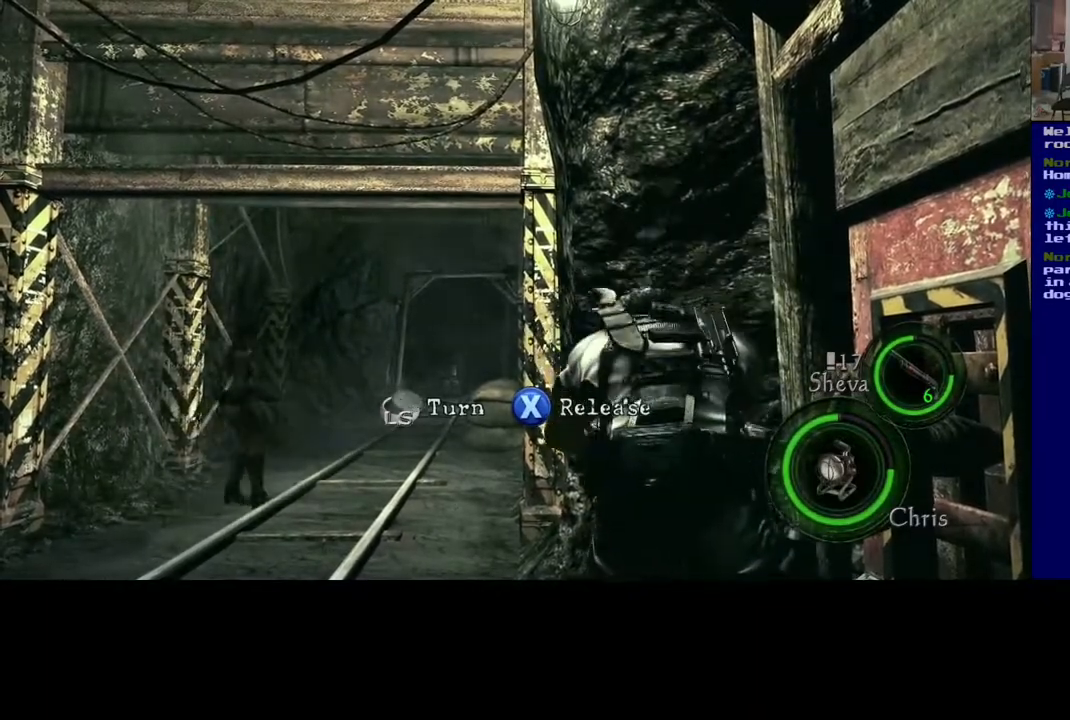
{"buttons": ["X"], "left_stick": "right", "right_stick": "center", "events": [[50, "left_stick", "up"], [117, "left_stick", "right"], [250, "left_stick", "down"], [350, "left_stick", "up-left"], [433, "left_stick", "right"]]}
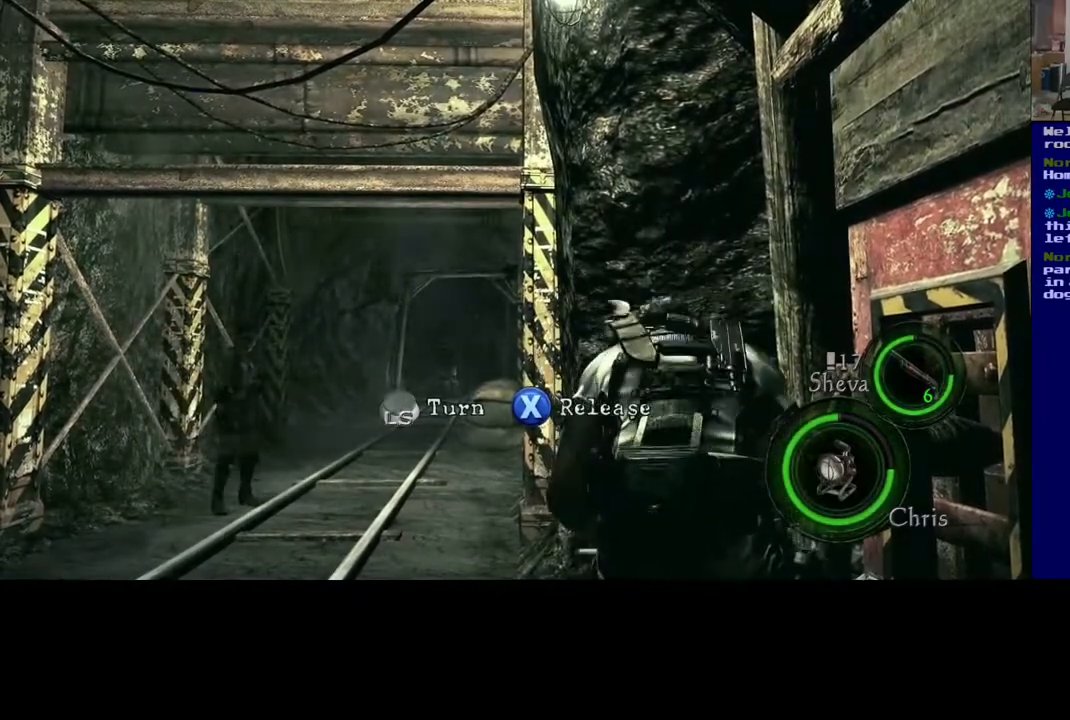
{"buttons": ["X"], "left_stick": "up-left", "right_stick": "center", "events": [[17, "left_stick", "down-right"], [133, "left_stick", "down-left"], [233, "left_stick", "up-left"], [317, "left_stick", "down-right"], [433, "left_stick", "down-left"], [500, "left_stick", "up-left"]]}
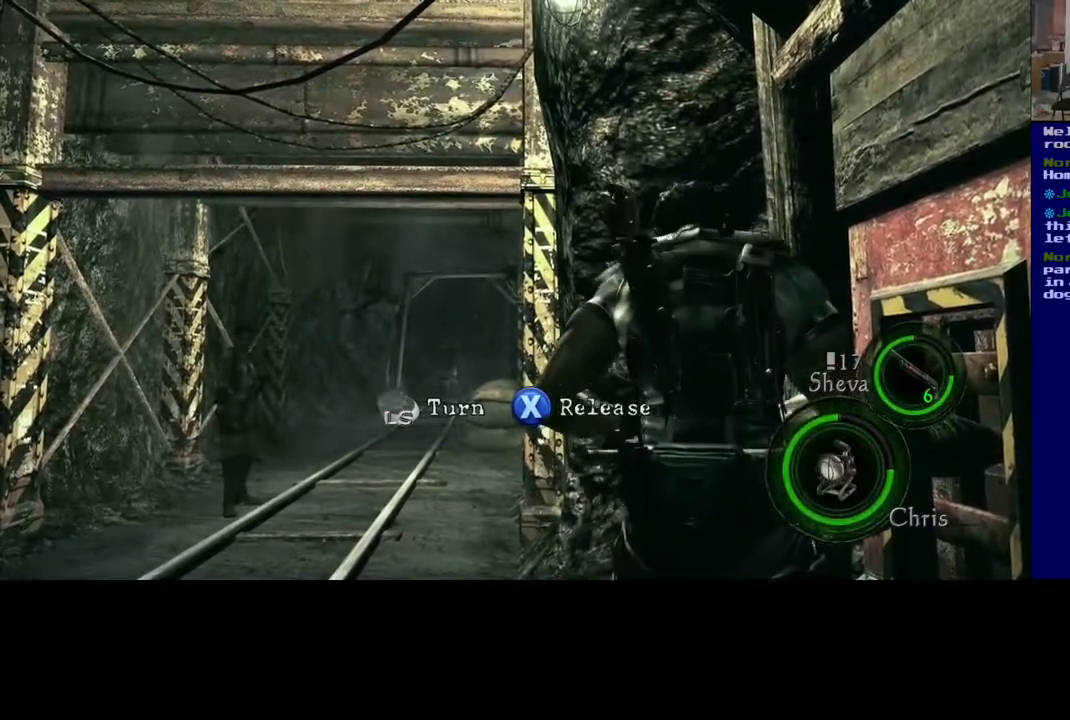
{"buttons": ["X"], "left_stick": "down-right", "right_stick": "center", "events": [[33, "left_stick", "up-right"], [133, "left_stick", "down-right"], [250, "left_stick", "down-left"], [333, "left_stick", "up-left"], [433, "left_stick", "up-right"], [500, "left_stick", "down-right"]]}
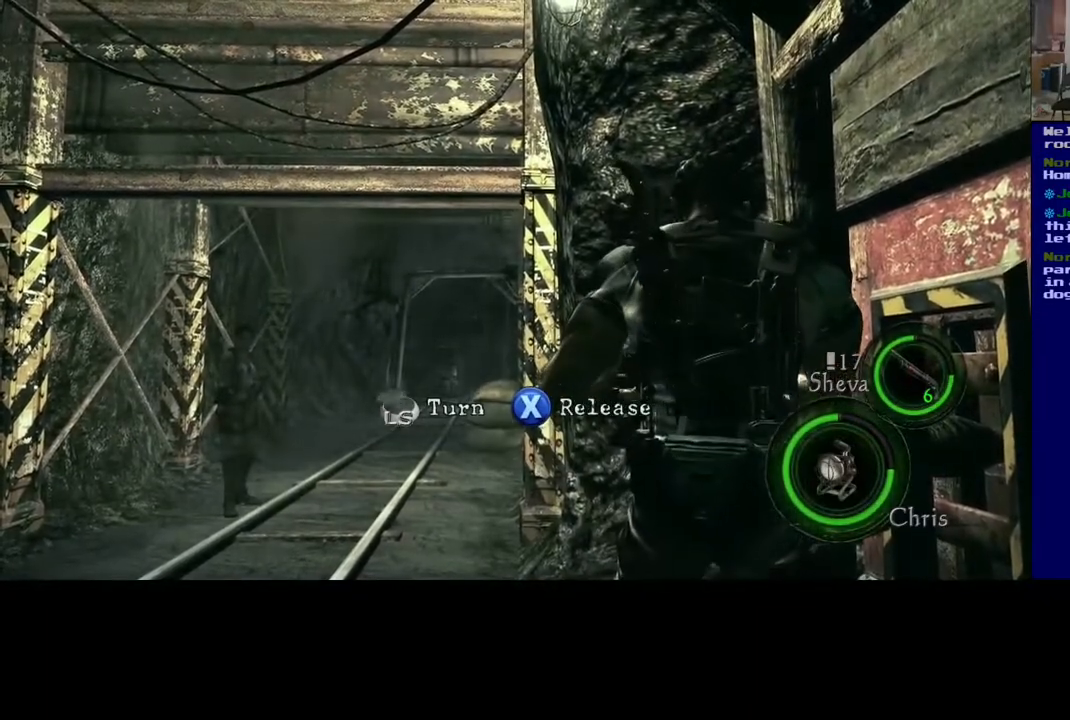
{"buttons": ["X"], "left_stick": "down-left", "right_stick": "center", "events": [[117, "left_stick", "down-left"], [217, "left_stick", "up-left"], [300, "left_stick", "up-right"], [417, "left_stick", "down-right"], [500, "left_stick", "down-left"]]}
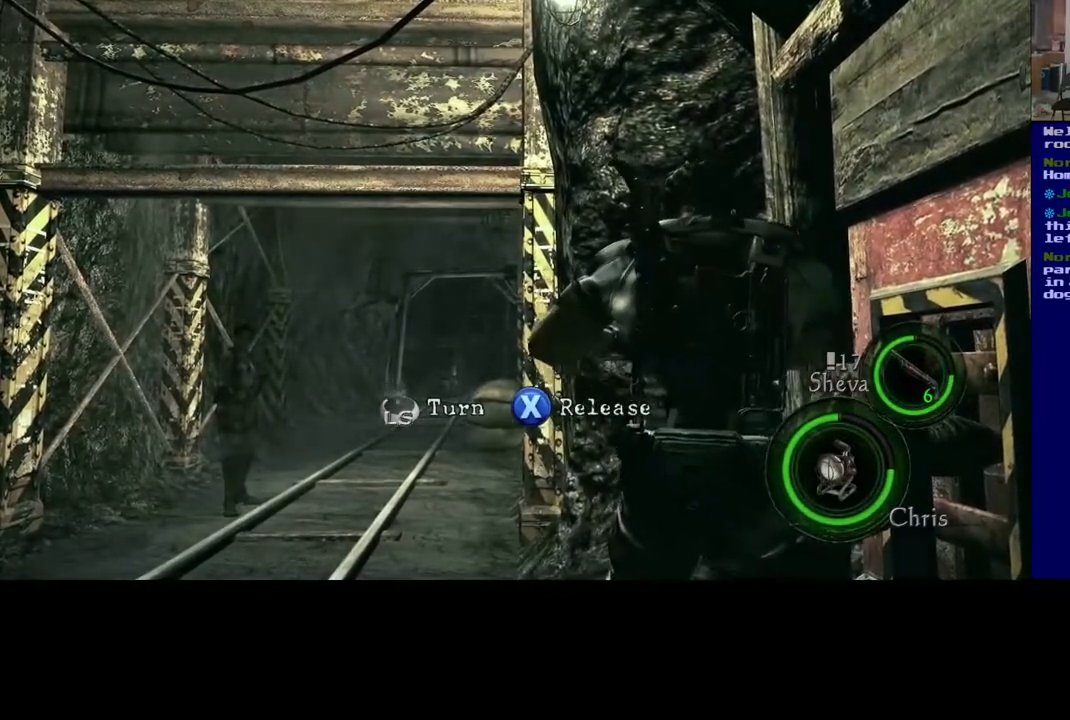
{"buttons": ["X"], "left_stick": "up-left", "right_stick": "center", "events": [[133, "left_stick", "up-left"], [250, "left_stick", "down-right"], [350, "left_stick", "down-left"], [417, "left_stick", "up-left"]]}
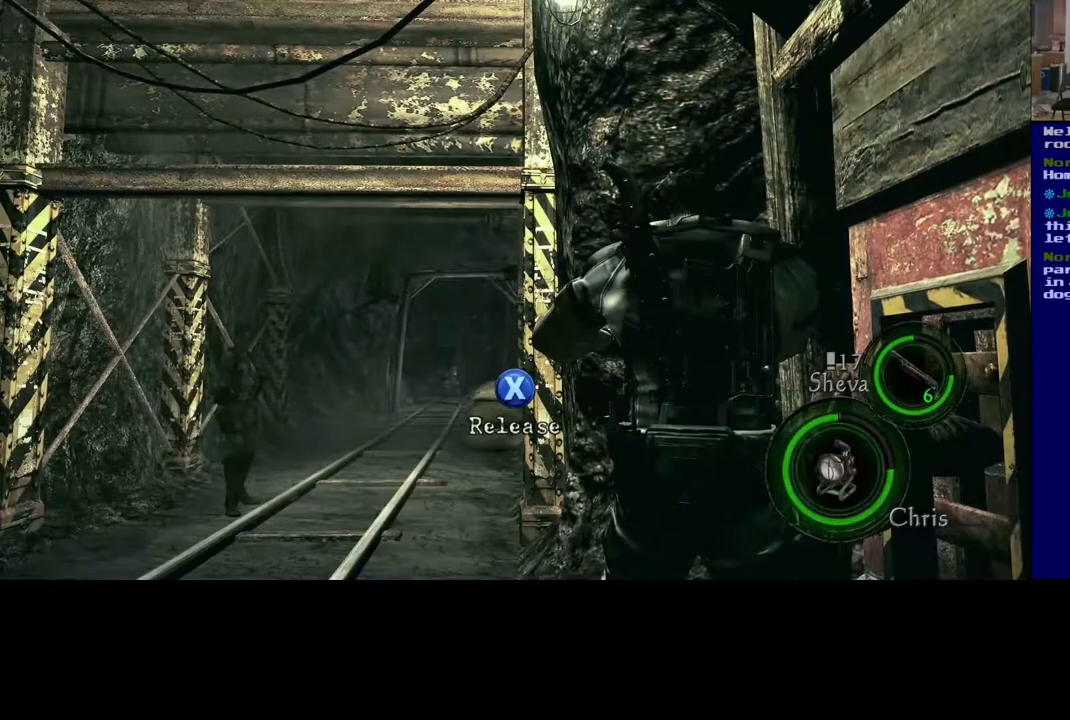
{"buttons": ["X"], "left_stick": "left", "right_stick": "center", "events": [[17, "left_stick", "down-right"], [117, "left_stick", "left"]]}
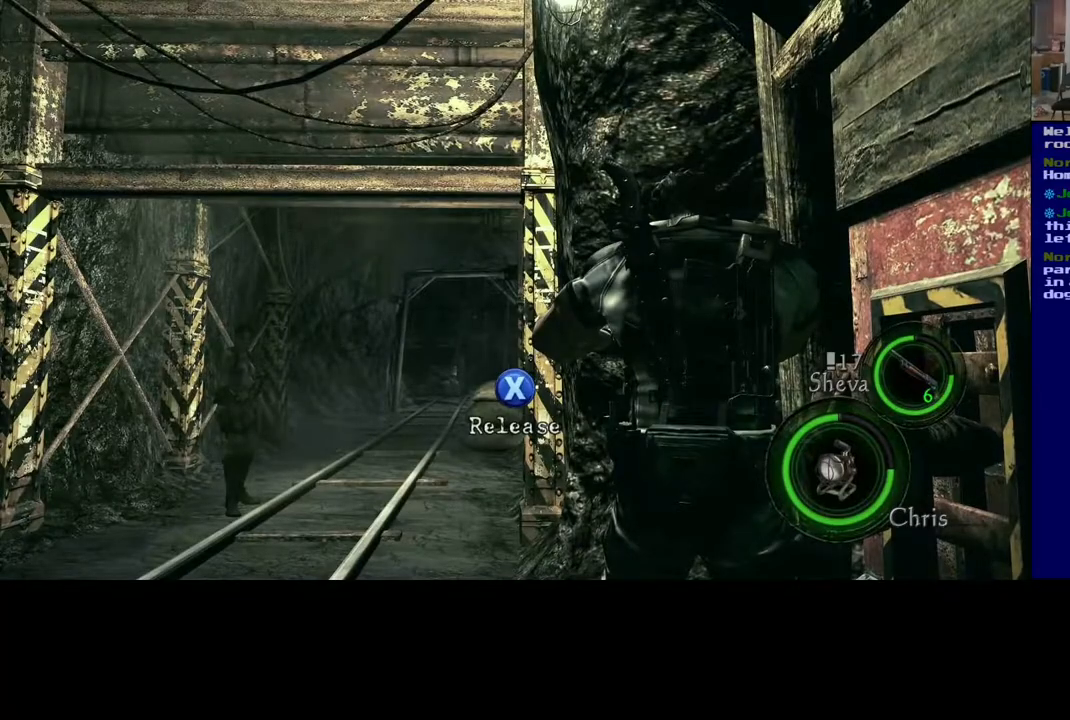
{"buttons": [], "left_stick": "left", "right_stick": "left", "events": [[33, "left_stick", "center"], [100, "X", "up"], [133, "left_stick", "left"], [333, "right_stick", "left"]]}
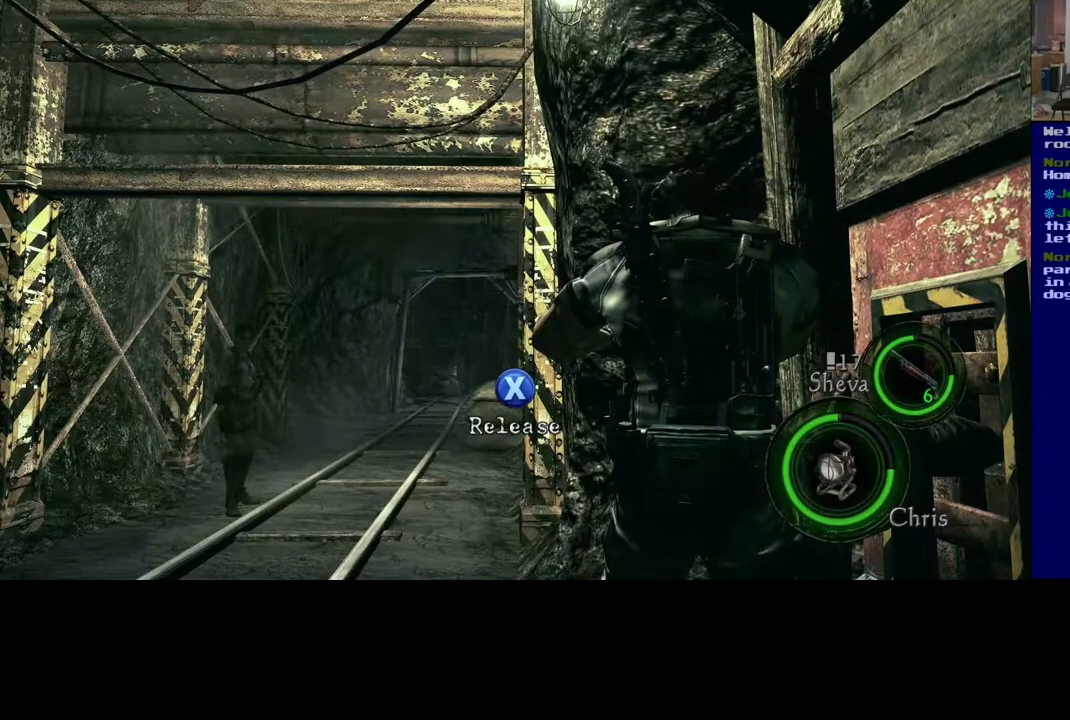
{"buttons": [], "left_stick": "left", "right_stick": "center", "events": [[200, "right_stick", "center"], [350, "X", "down"], [483, "X", "up"]]}
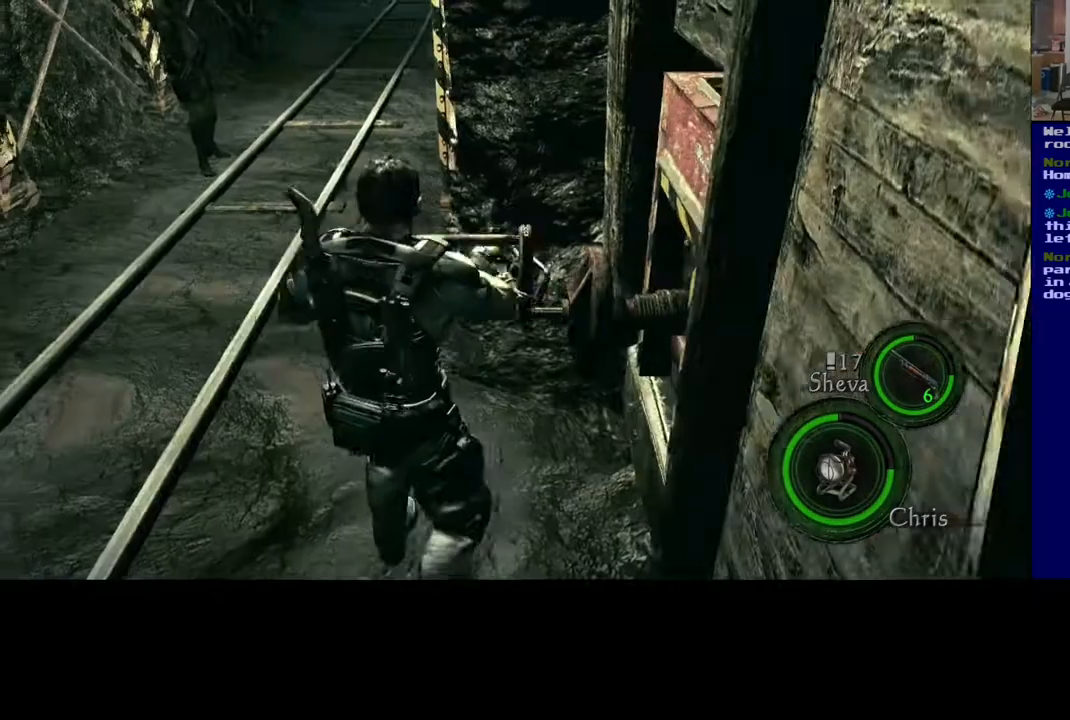
{"buttons": ["L3"], "left_stick": "up-left", "right_stick": "center", "events": [[117, "right_stick", "left"], [233, "left_stick", "up-left"], [317, "right_stick", "center"], [400, "L3", "down"]]}
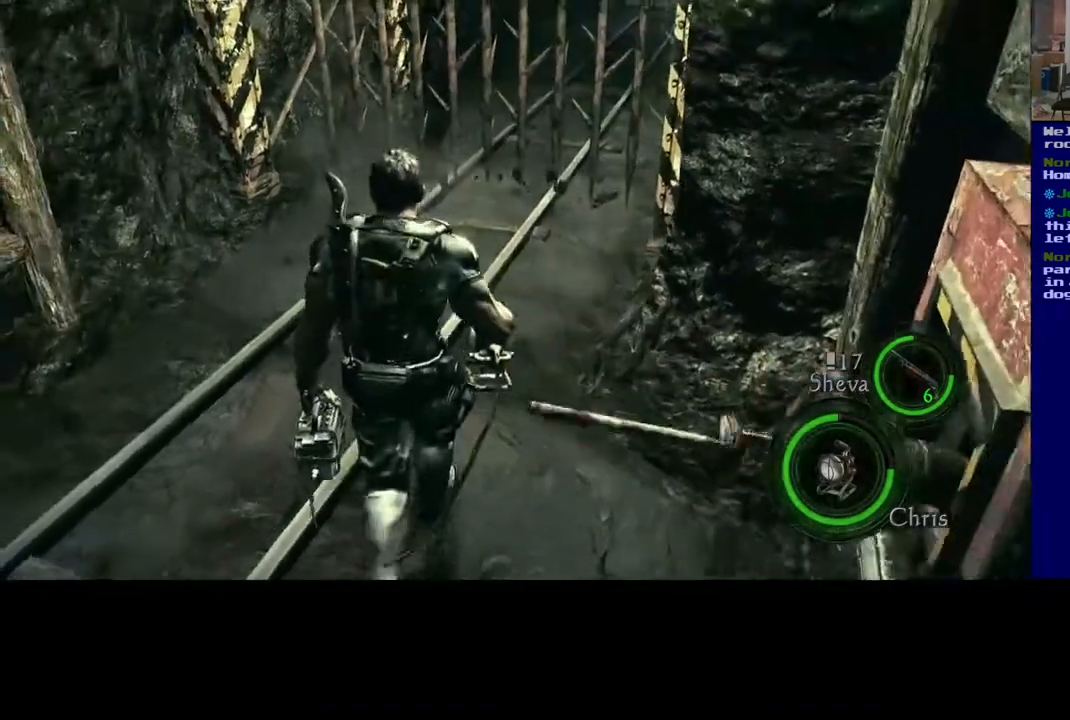
{"buttons": [], "left_stick": "up", "right_stick": "center", "events": [[200, "L3", "up"], [200, "left_stick", "up"]]}
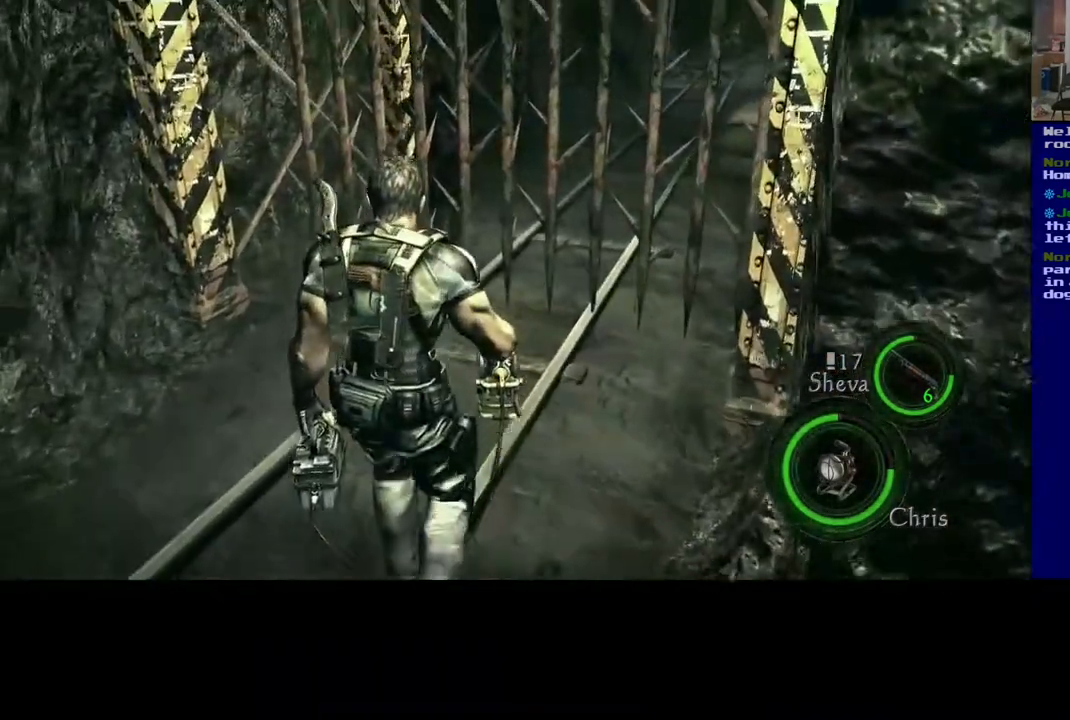
{"buttons": [], "left_stick": "up-left", "right_stick": "center", "events": [[17, "right_stick", "right"], [183, "left_stick", "up-left"], [433, "right_stick", "center"]]}
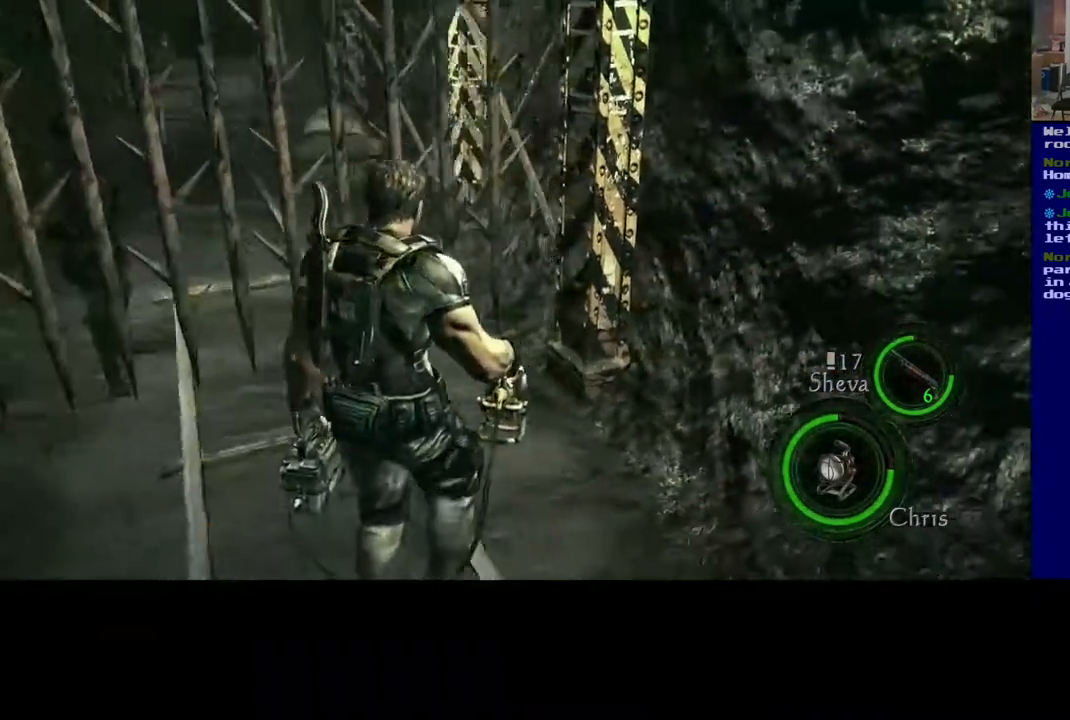
{"buttons": [], "left_stick": "up-left", "right_stick": "center", "events": []}
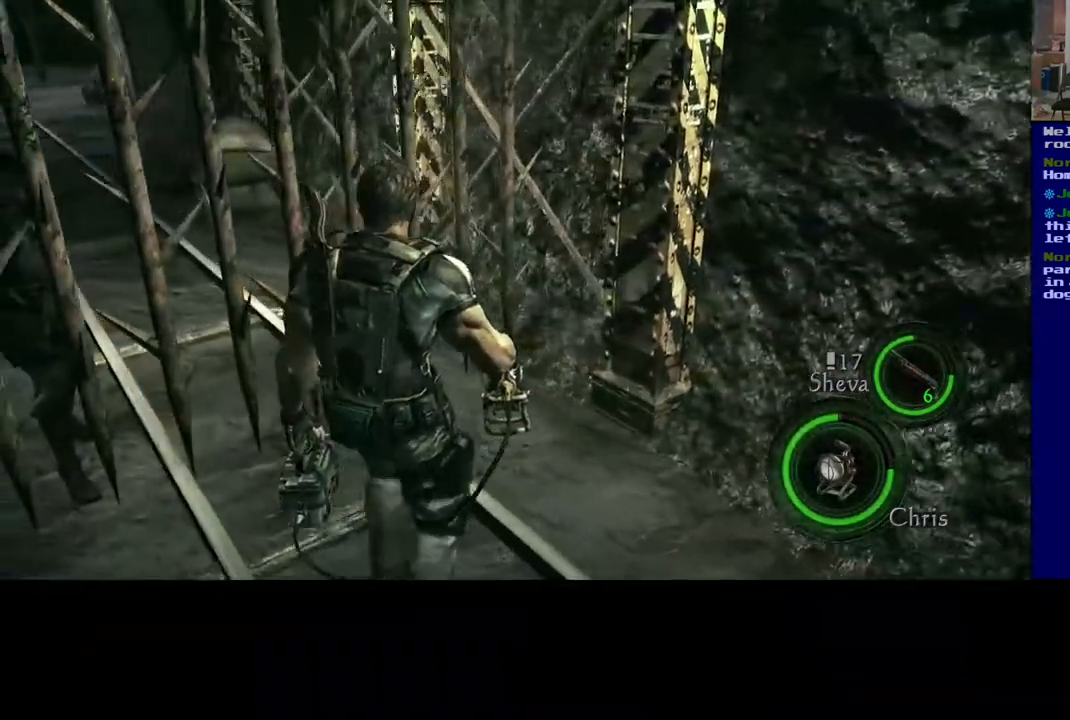
{"buttons": [], "left_stick": "right", "right_stick": "left", "events": [[17, "right_stick", "left"], [167, "left_stick", "right"]]}
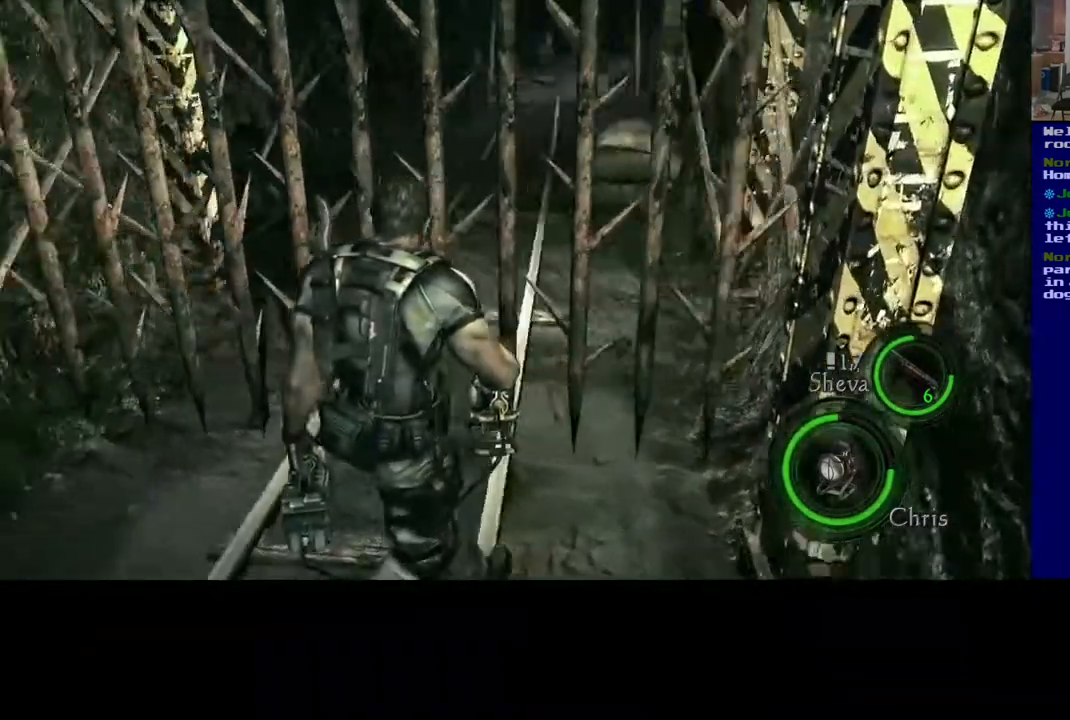
{"buttons": [], "left_stick": "center", "right_stick": "center", "events": [[83, "left_stick", "center"], [83, "right_stick", "center"]]}
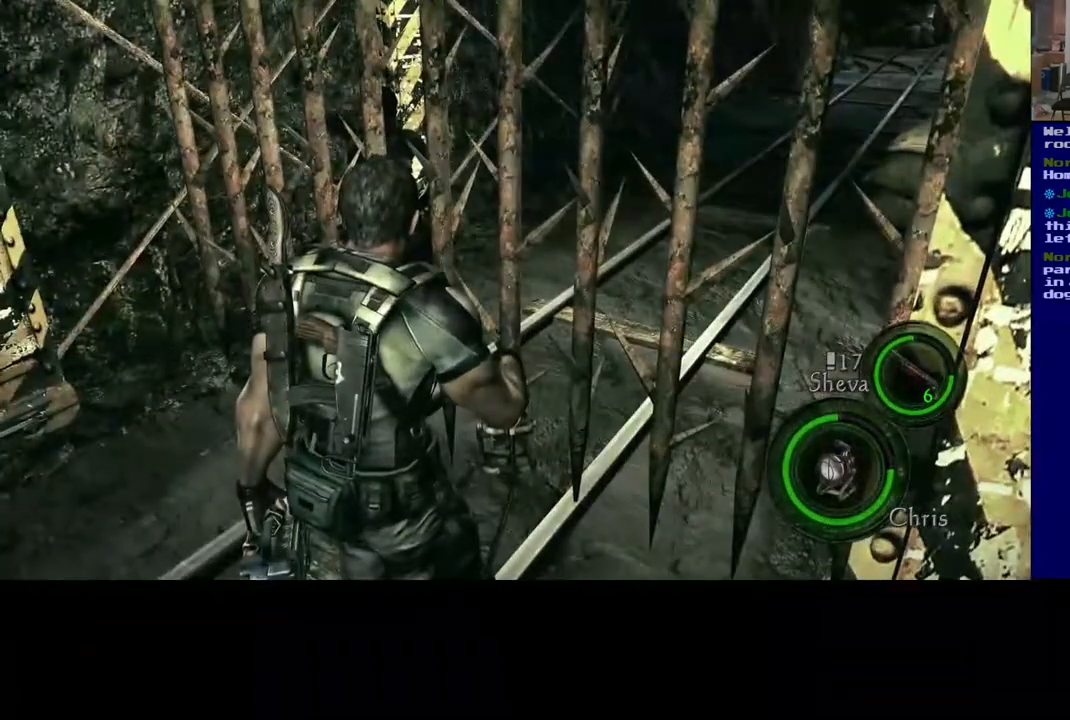
{"buttons": [], "left_stick": "up-left", "right_stick": "center", "events": [[183, "right_stick", "up"], [350, "right_stick", "up-right"], [450, "left_stick", "up-left"], [450, "right_stick", "center"]]}
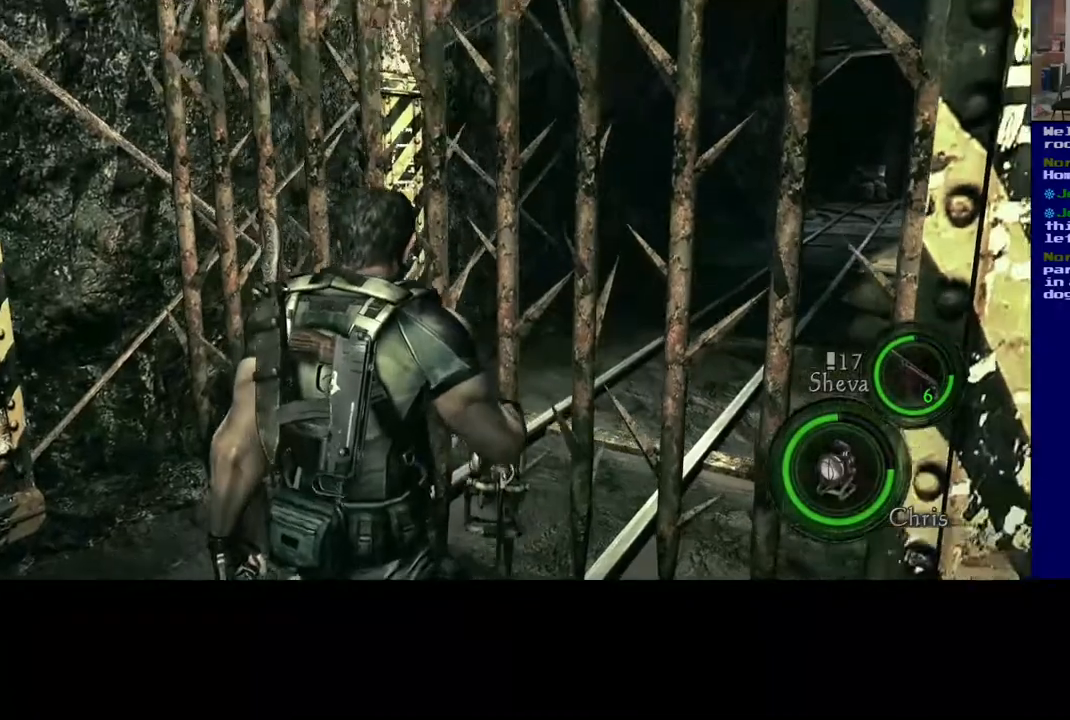
{"buttons": [], "left_stick": "left", "right_stick": "center", "events": [[183, "left_stick", "center"], [400, "left_stick", "left"]]}
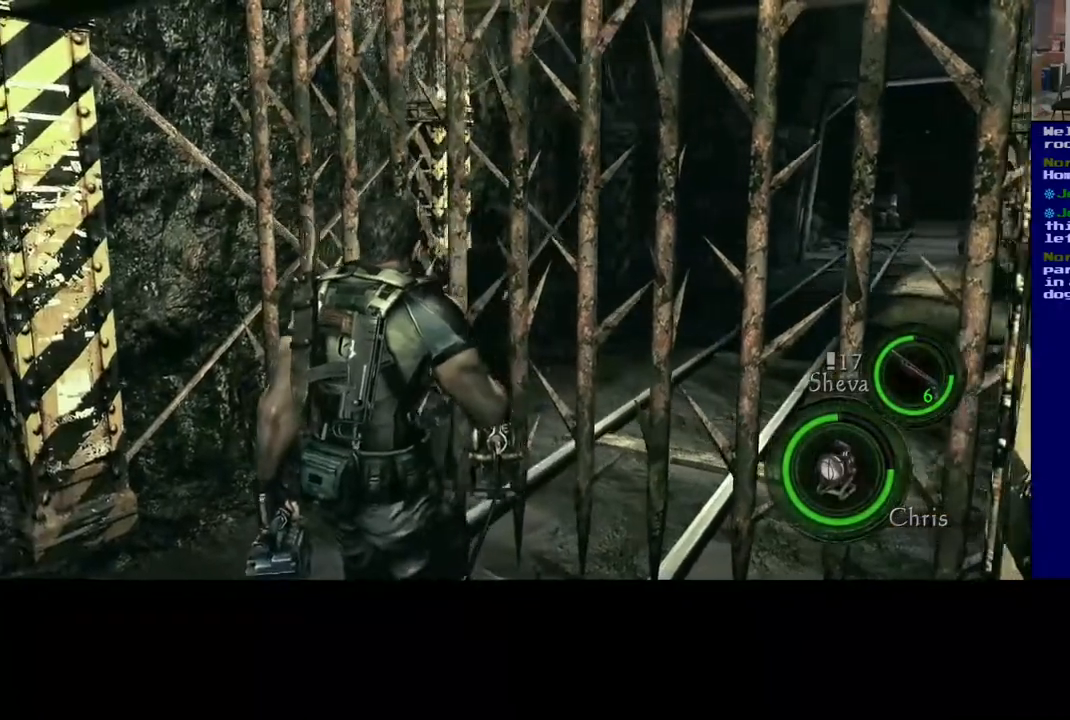
{"buttons": [], "left_stick": "left", "right_stick": "right", "events": [[133, "right_stick", "right"]]}
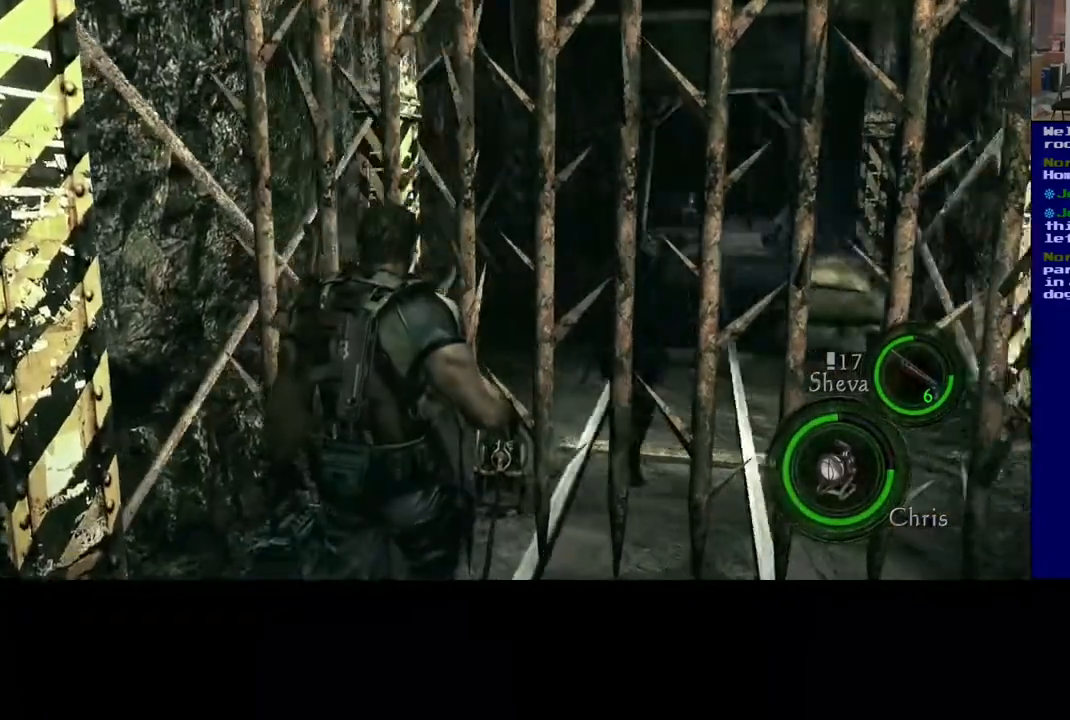
{"buttons": [], "left_stick": "center", "right_stick": "center", "events": [[350, "right_stick", "center"], [383, "left_stick", "center"]]}
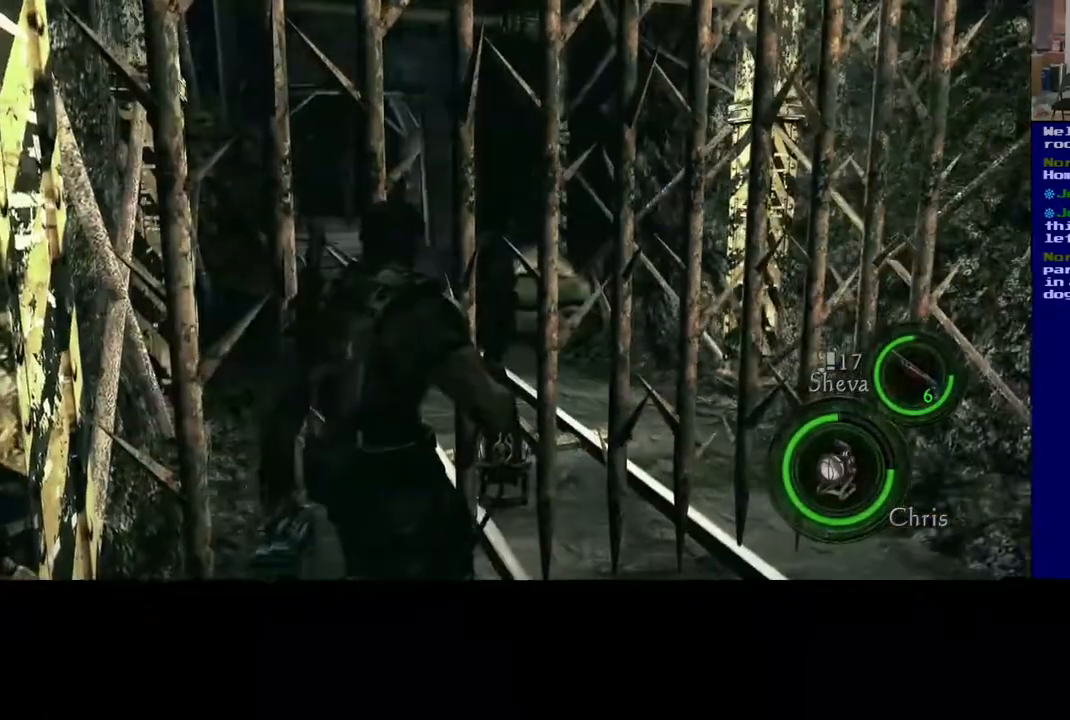
{"buttons": [], "left_stick": "right", "right_stick": "center", "events": [[500, "left_stick", "right"]]}
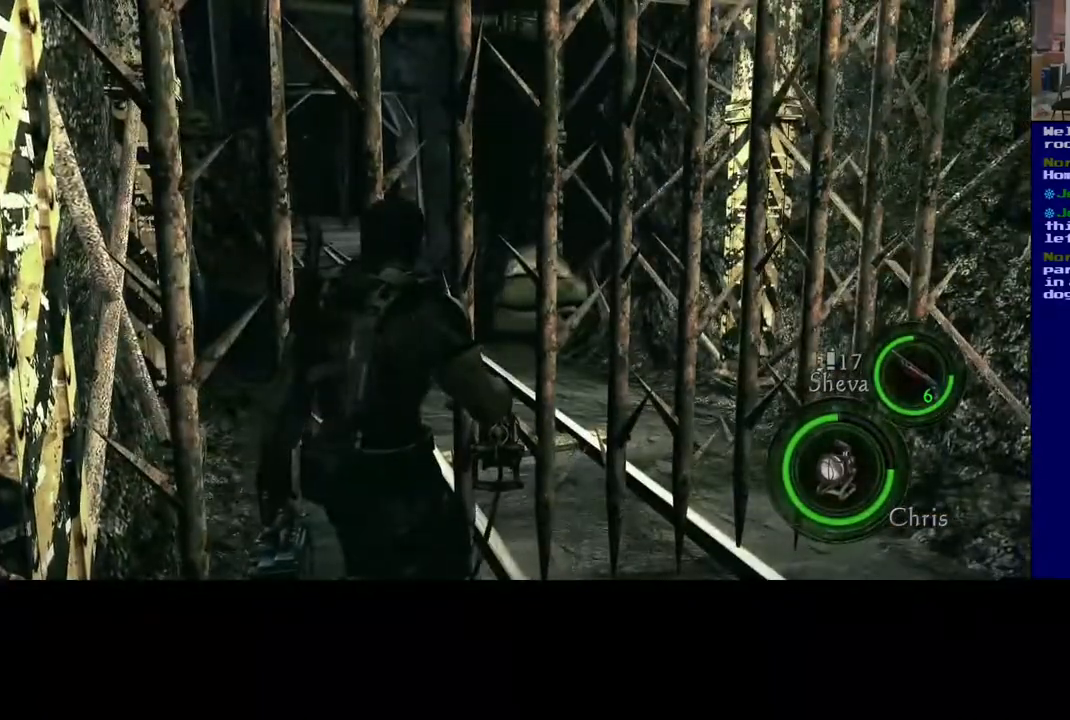
{"buttons": [], "left_stick": "right", "right_stick": "left", "events": [[283, "right_stick", "left"]]}
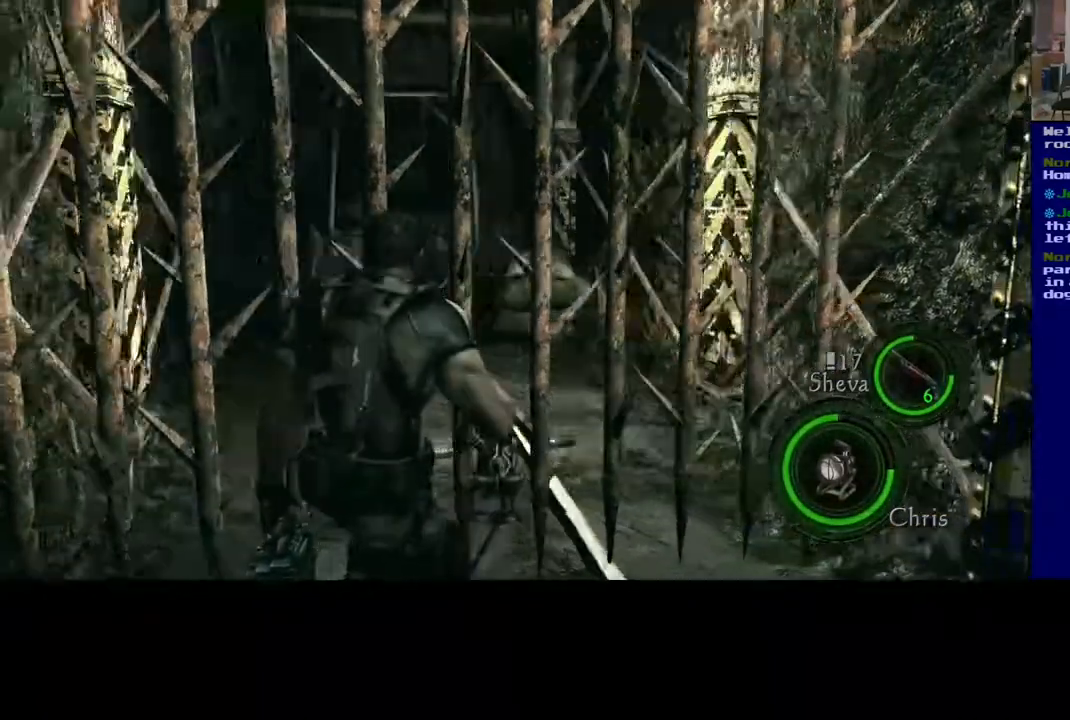
{"buttons": [], "left_stick": "down-left", "right_stick": "left", "events": [[100, "left_stick", "down-left"]]}
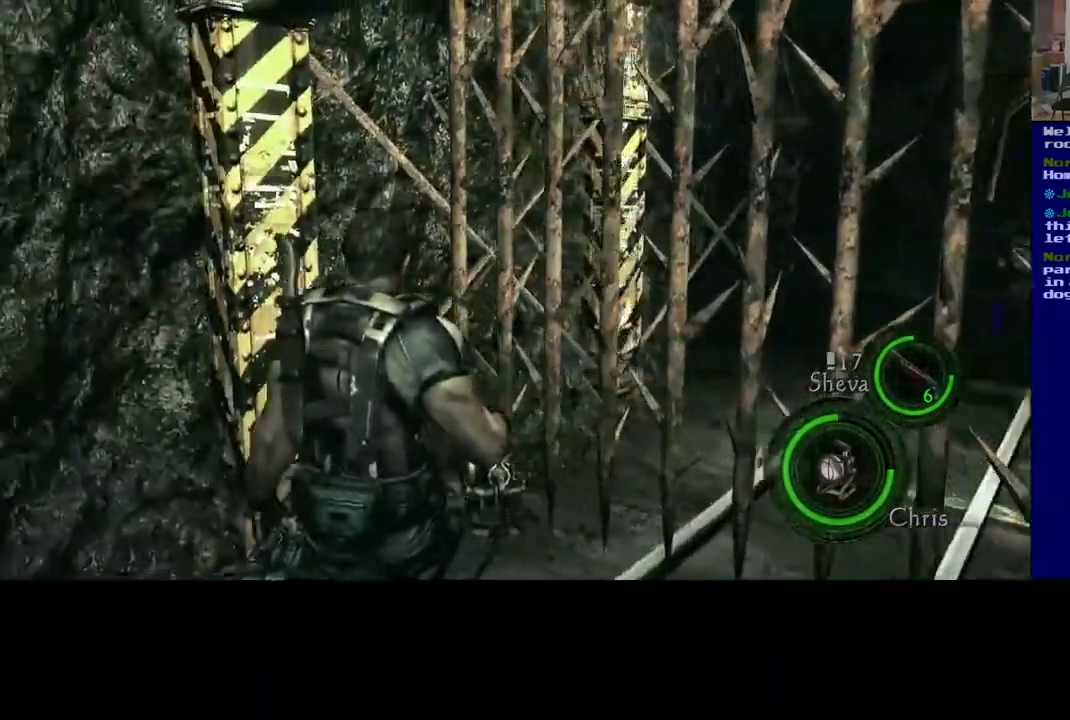
{"buttons": [], "left_stick": "center", "right_stick": "center", "events": [[183, "left_stick", "center"], [183, "right_stick", "center"]]}
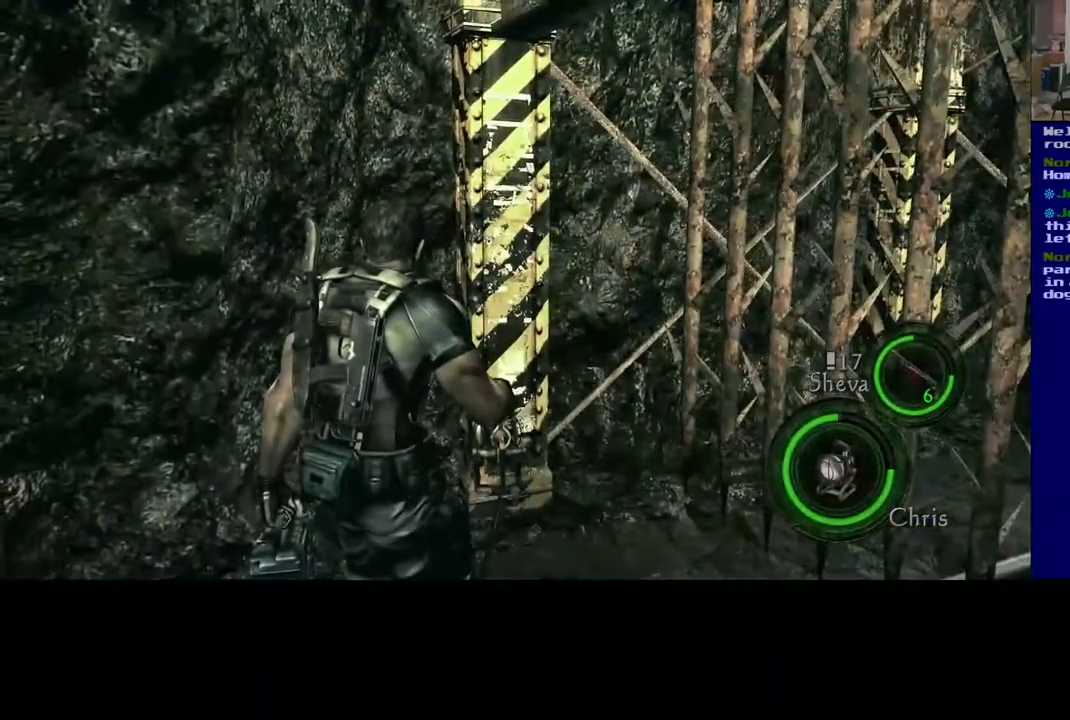
{"buttons": [], "left_stick": "down-right", "right_stick": "left", "events": [[350, "left_stick", "down-right"], [350, "right_stick", "left"]]}
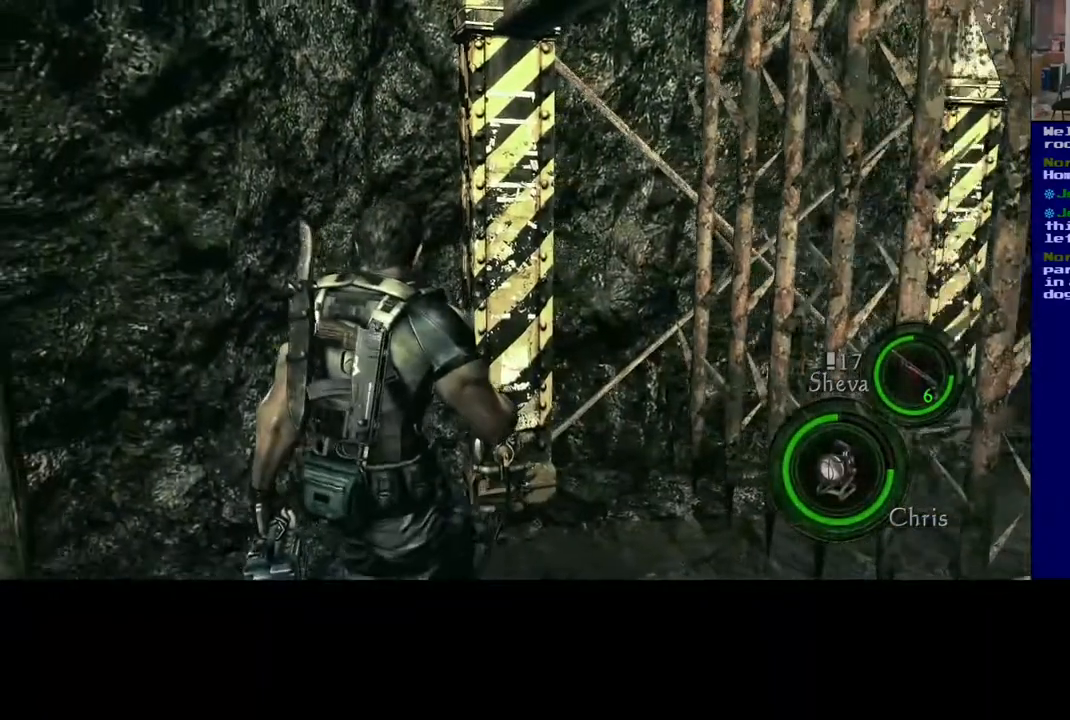
{"buttons": [], "left_stick": "left", "right_stick": "left", "events": [[200, "left_stick", "down-left"], [267, "left_stick", "left"]]}
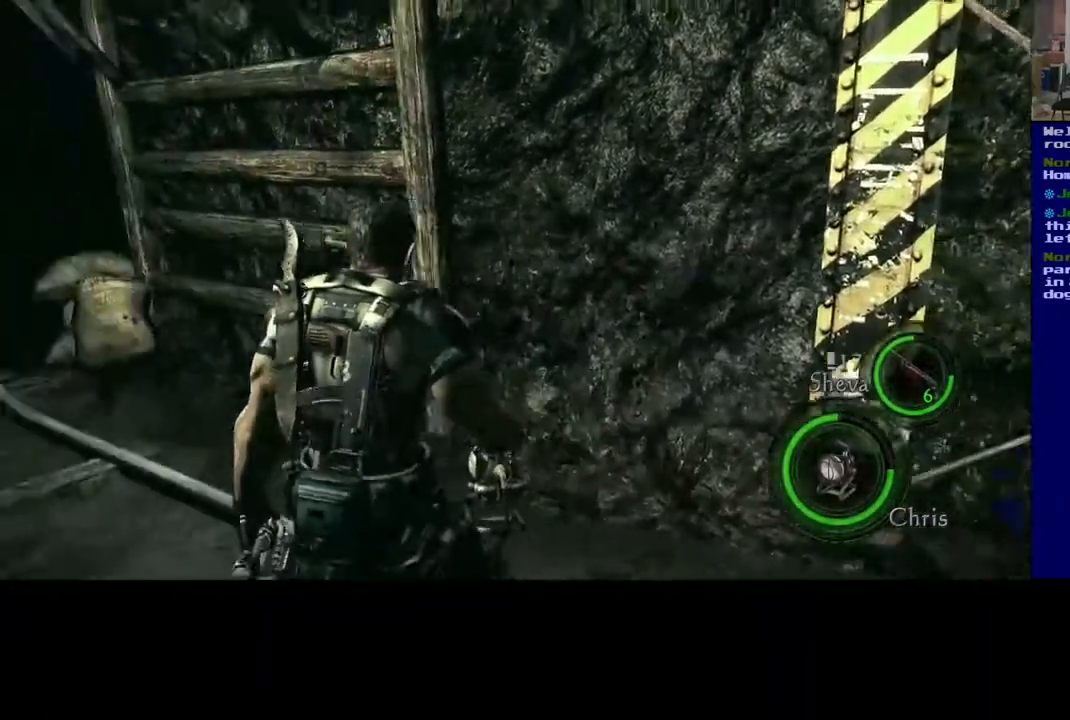
{"buttons": [], "left_stick": "up", "right_stick": "center", "events": [[33, "left_stick", "up-left"], [350, "right_stick", "center"], [450, "left_stick", "up"]]}
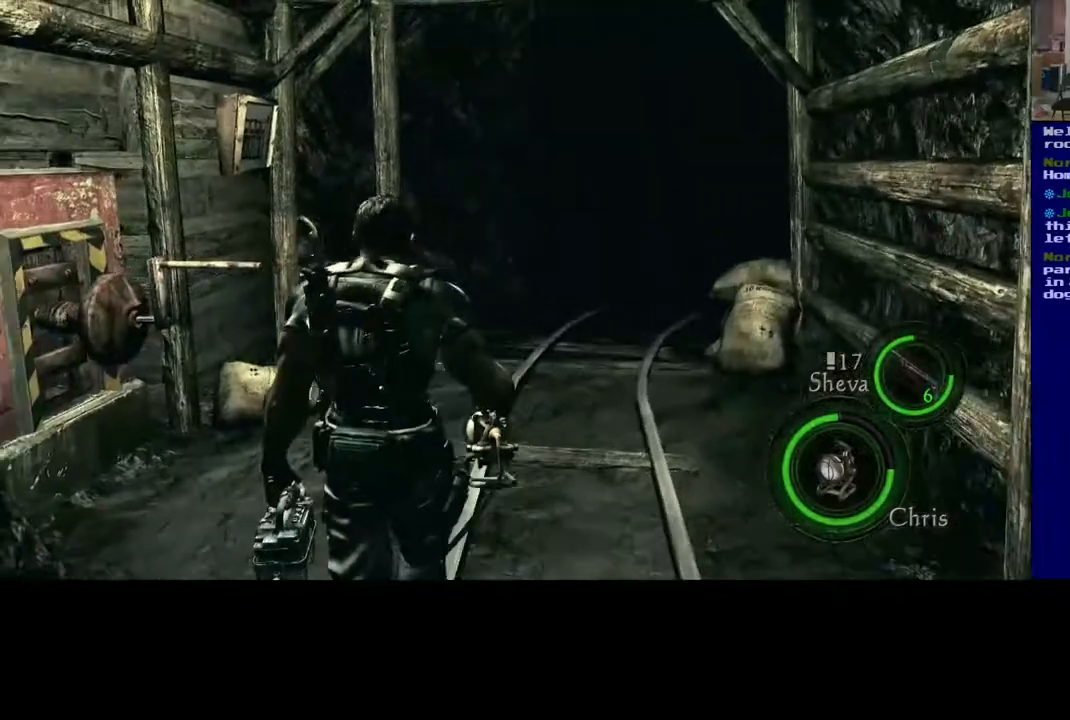
{"buttons": [], "left_stick": "right", "right_stick": "right", "events": [[450, "right_stick", "right"], [500, "left_stick", "right"]]}
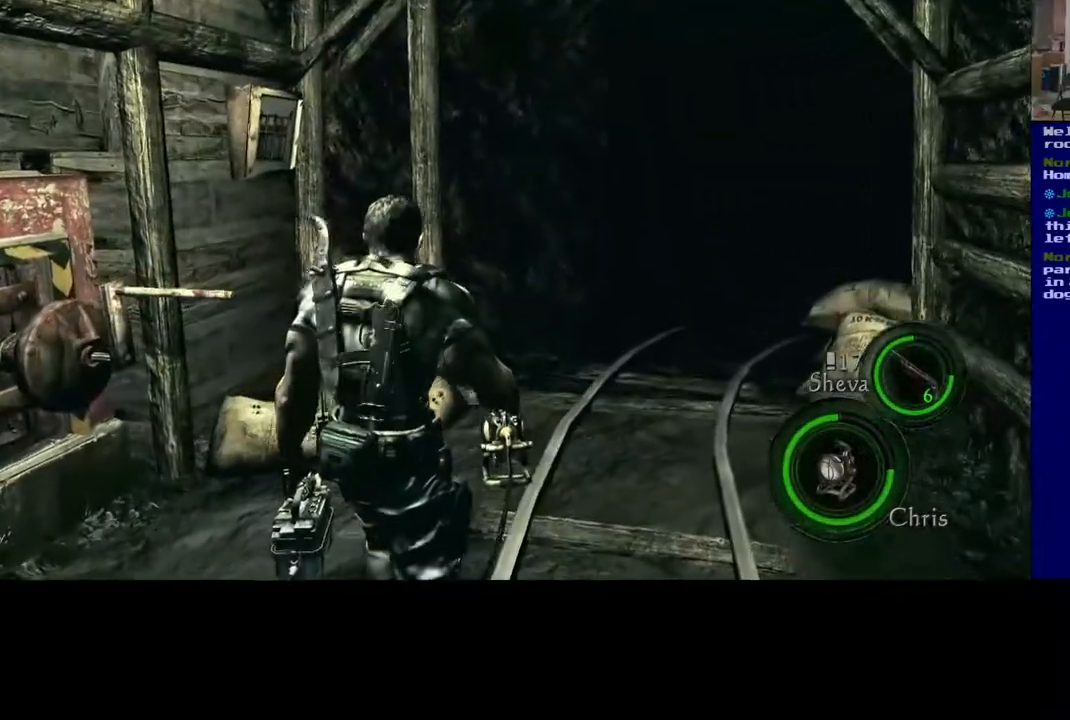
{"buttons": [], "left_stick": "right", "right_stick": "right", "events": []}